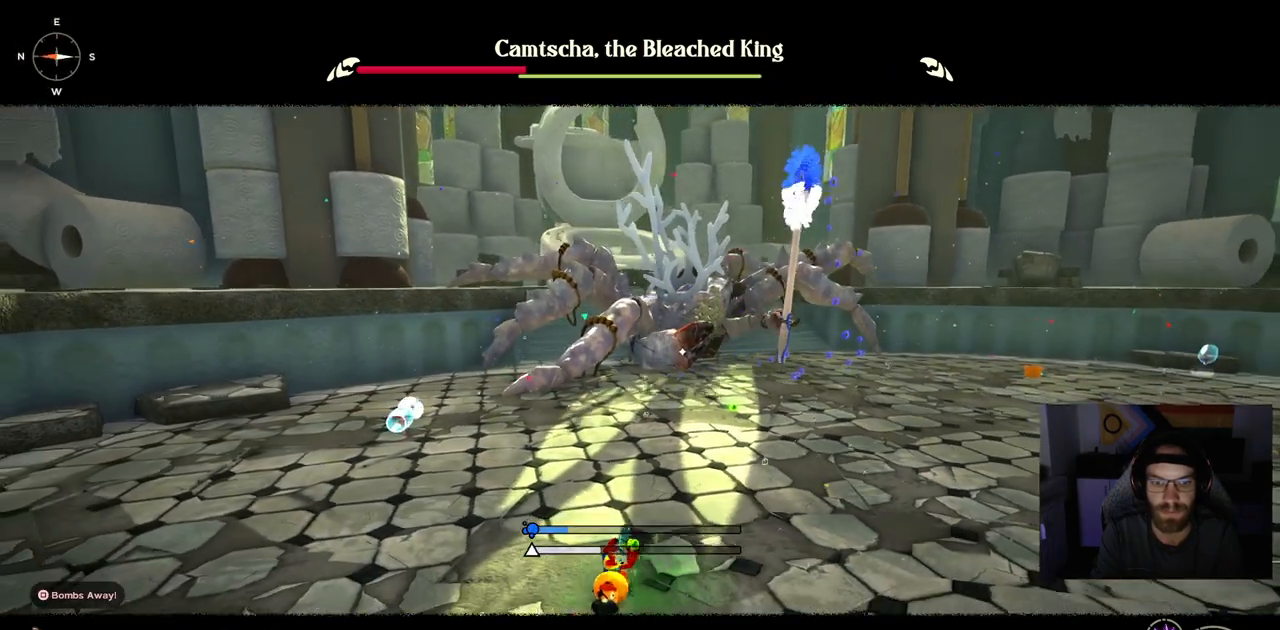
Gameplay with a controller (PlayStation layout); each line is a JSON object with the inputs held at the frame after it. "events" lists button and stick changes between this image and that frame as [ms after this image, input, new state], when the widget could be followed in between.
{"buttons": ["CIRCLE"], "left_stick": "up-left", "right_stick": "center", "events": [[300, "left_stick", "up-left"], [450, "CIRCLE", "down"]]}
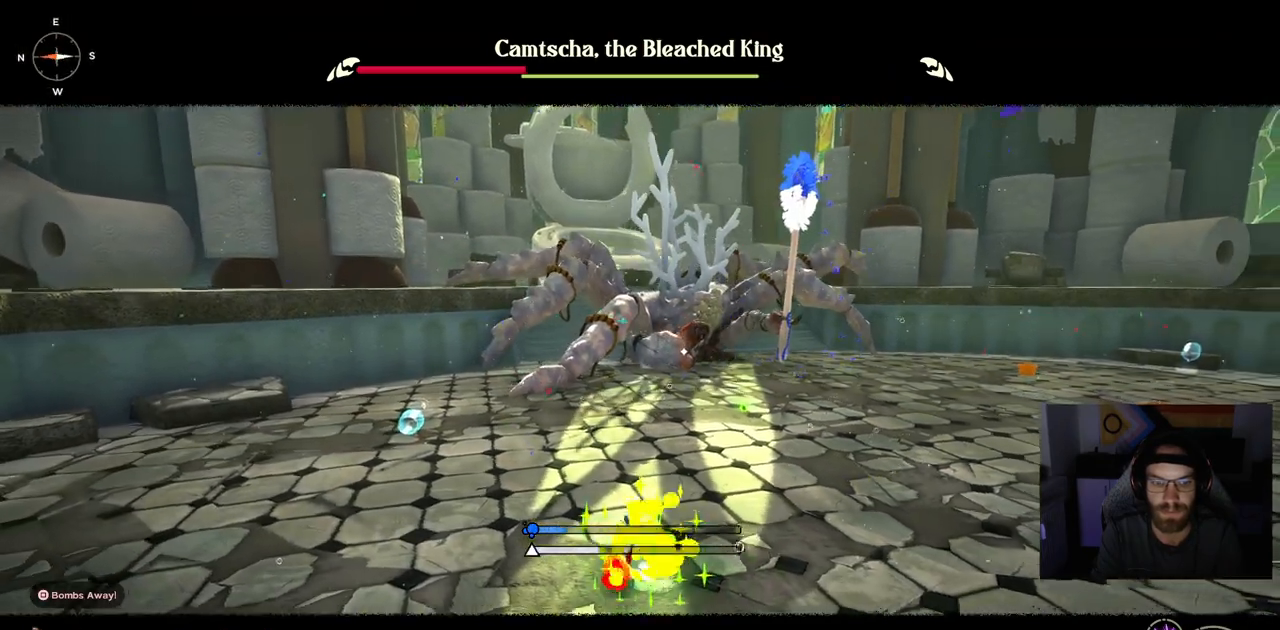
{"buttons": ["CIRCLE", "DPAD_UP"], "left_stick": "up-left", "right_stick": "center", "events": [[450, "DPAD_UP", "down"]]}
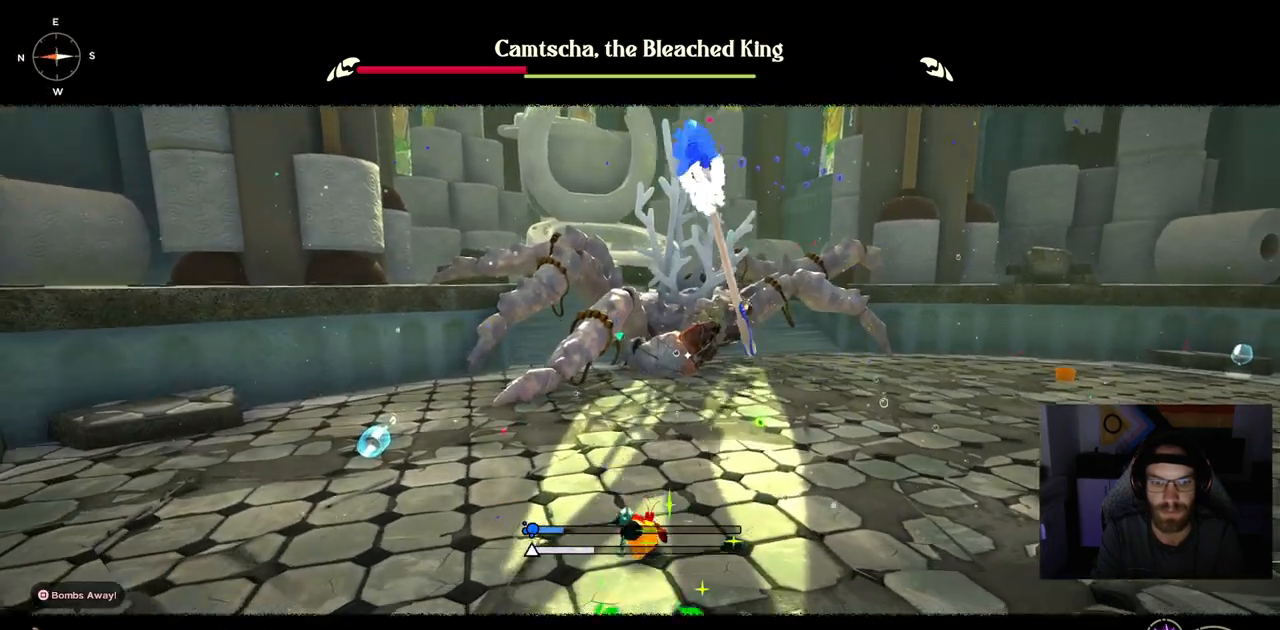
{"buttons": [], "left_stick": "up-left", "right_stick": "center", "events": [[83, "DPAD_UP", "up"], [483, "CIRCLE", "up"]]}
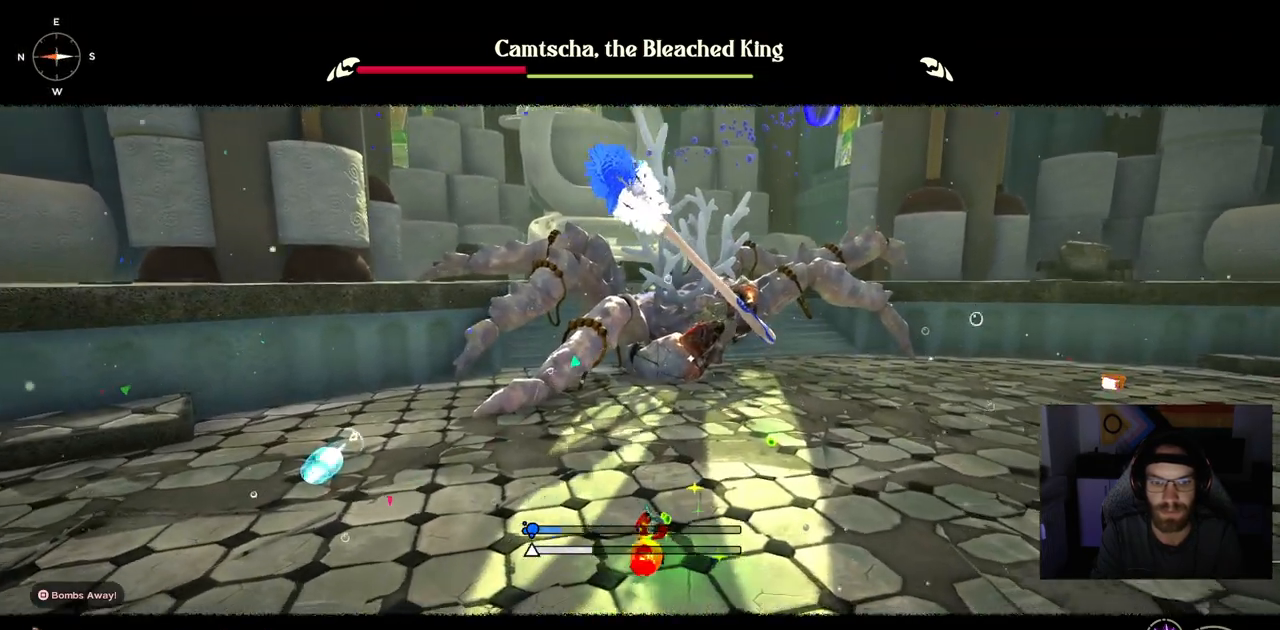
{"buttons": ["CIRCLE"], "left_stick": "up-left", "right_stick": "center", "events": [[450, "CIRCLE", "down"]]}
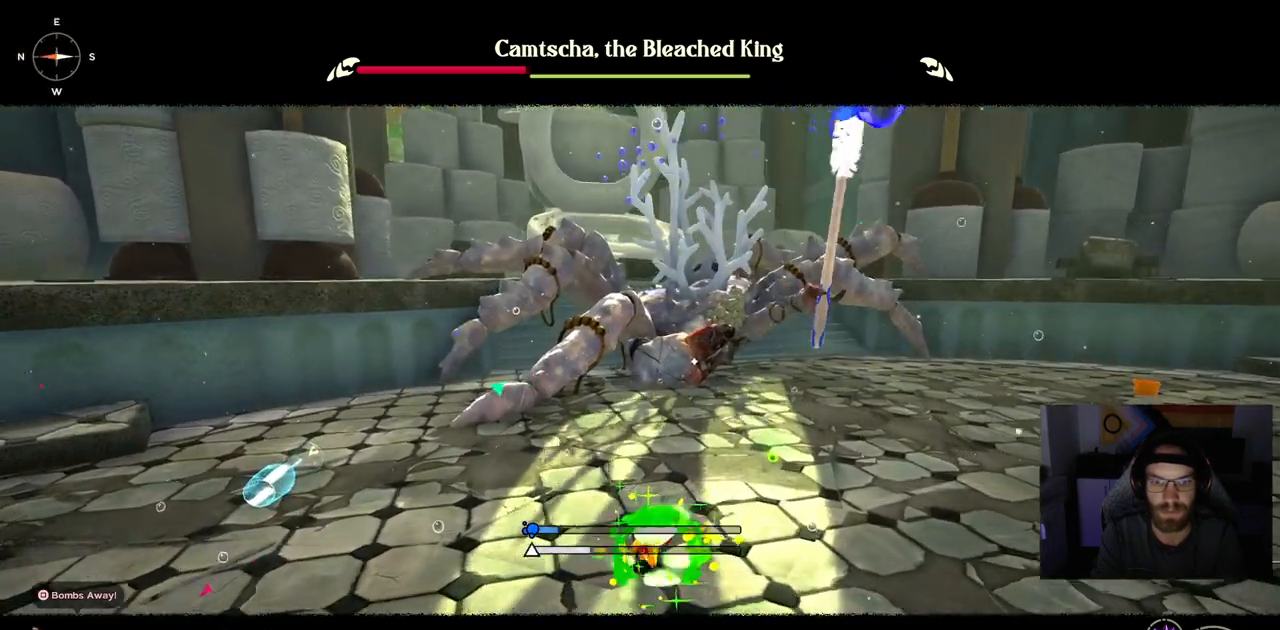
{"buttons": ["CIRCLE"], "left_stick": "up-left", "right_stick": "center", "events": []}
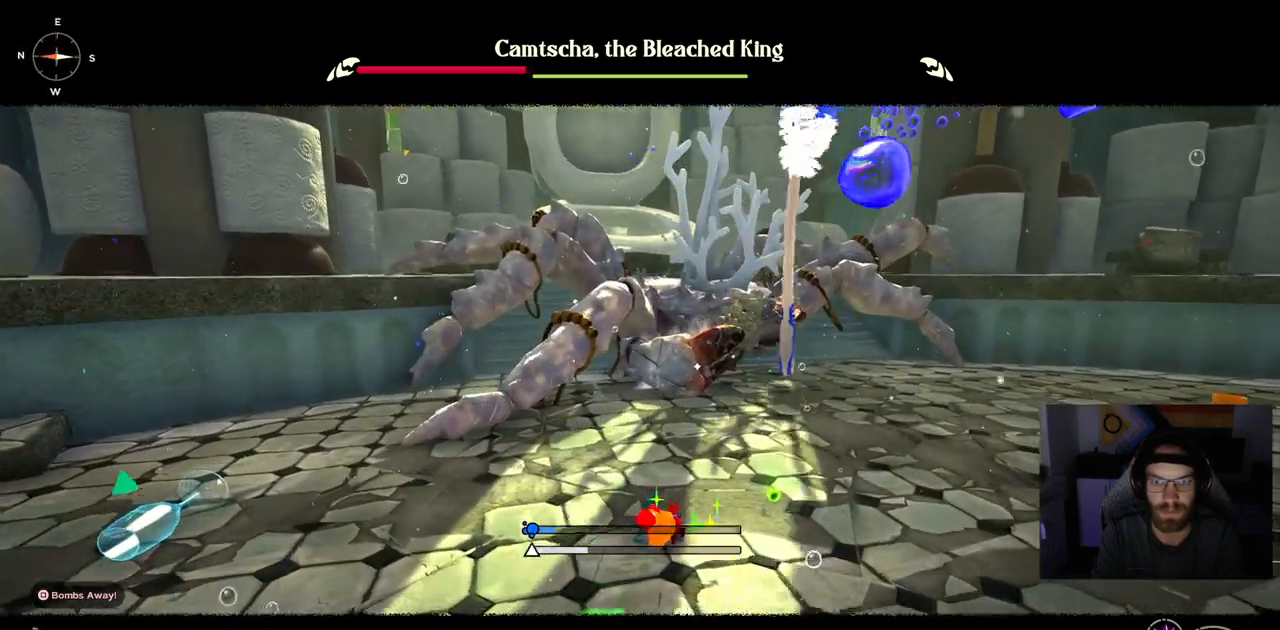
{"buttons": ["CIRCLE"], "left_stick": "up", "right_stick": "center", "events": [[33, "left_stick", "up"]]}
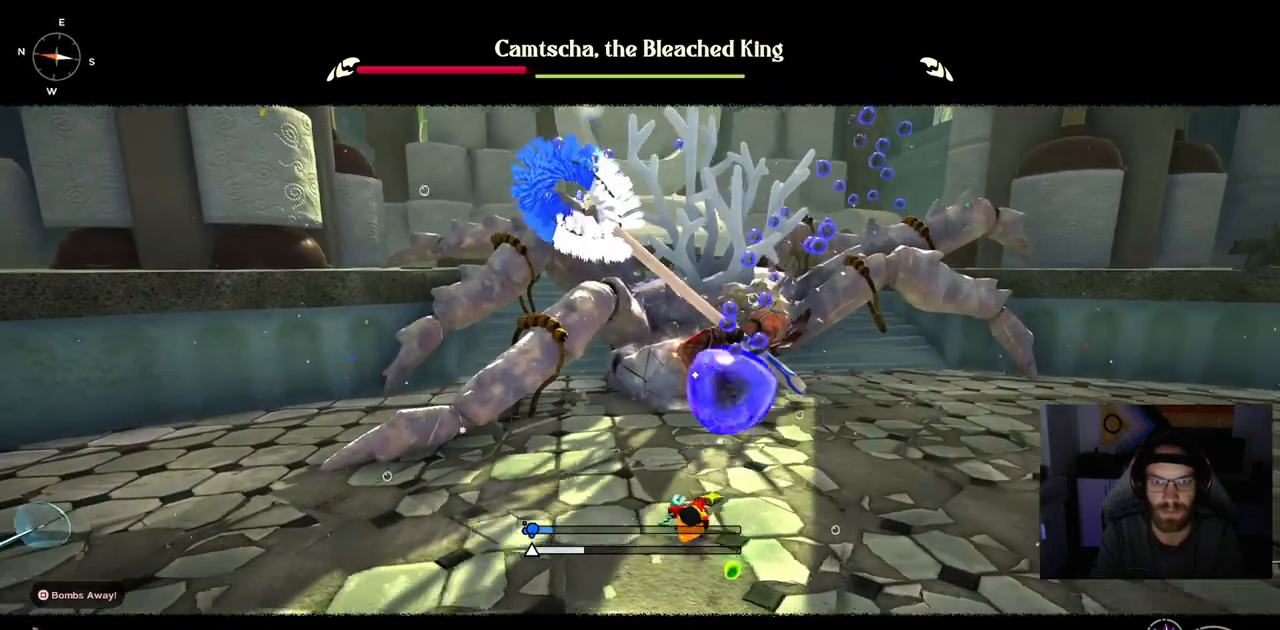
{"buttons": ["CIRCLE"], "left_stick": "up", "right_stick": "center", "events": []}
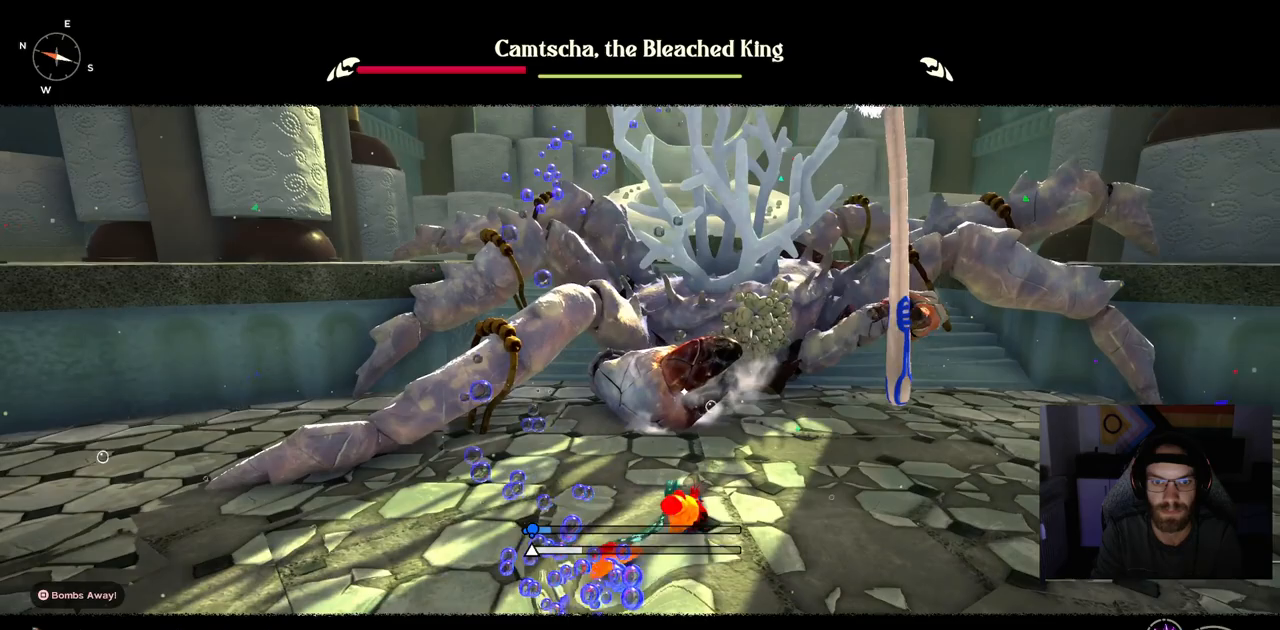
{"buttons": [], "left_stick": "up", "right_stick": "center", "events": [[117, "CIRCLE", "up"]]}
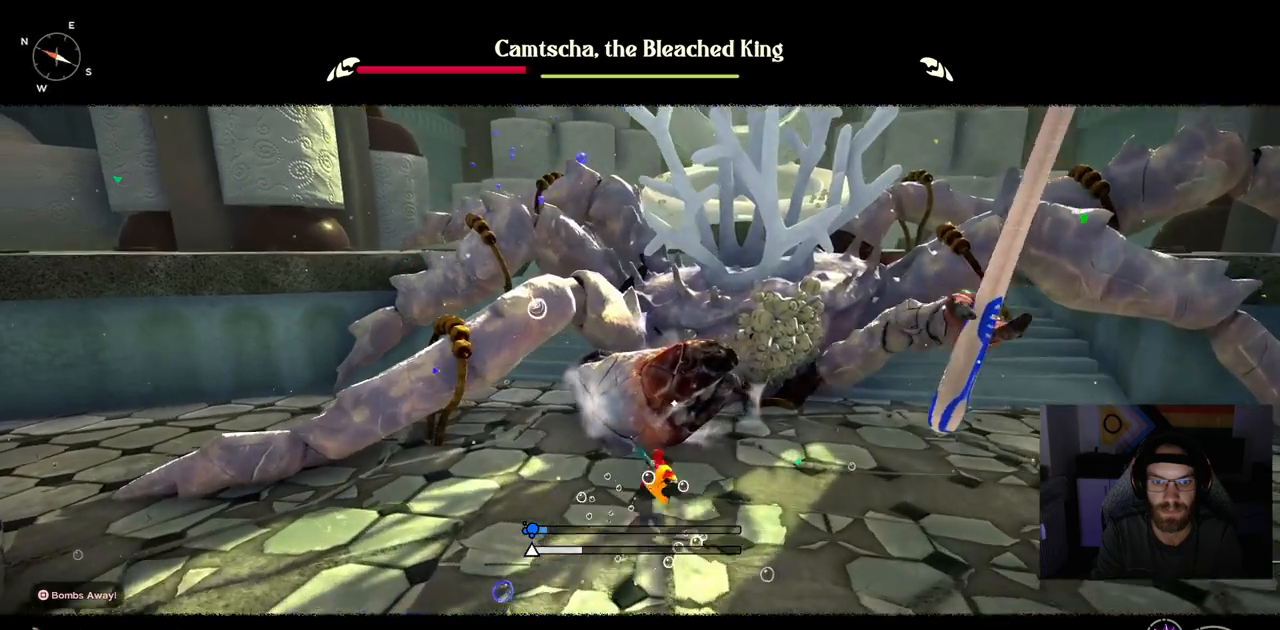
{"buttons": [], "left_stick": "up", "right_stick": "center", "events": []}
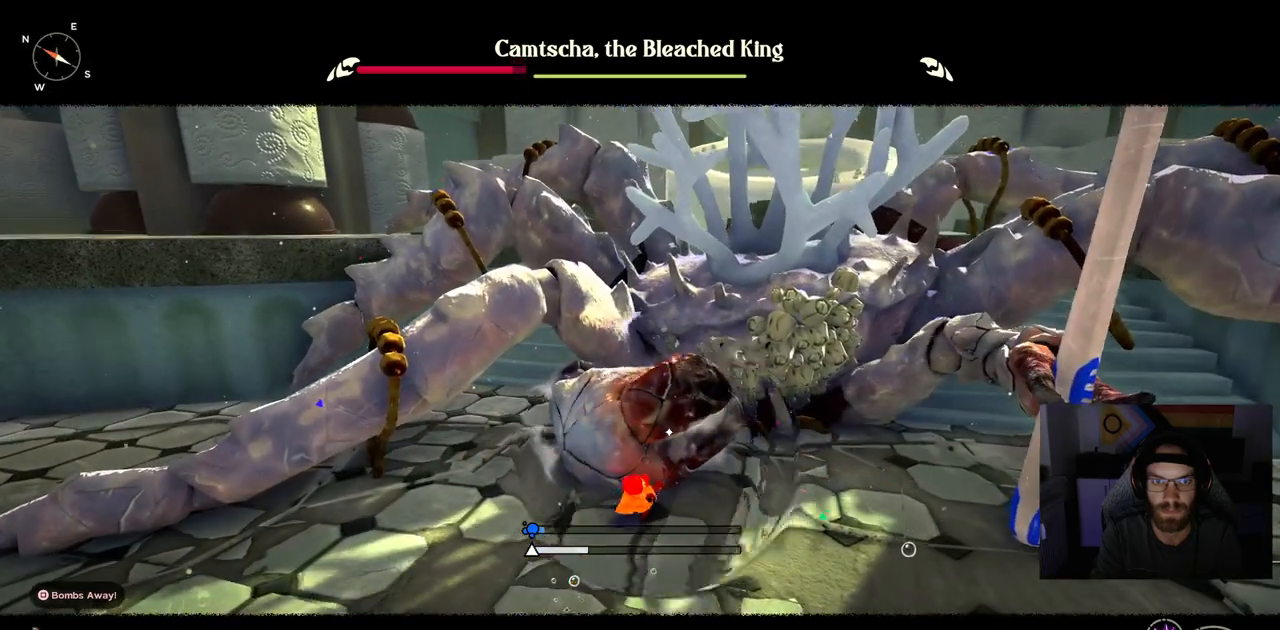
{"buttons": [], "left_stick": "up", "right_stick": "center", "events": []}
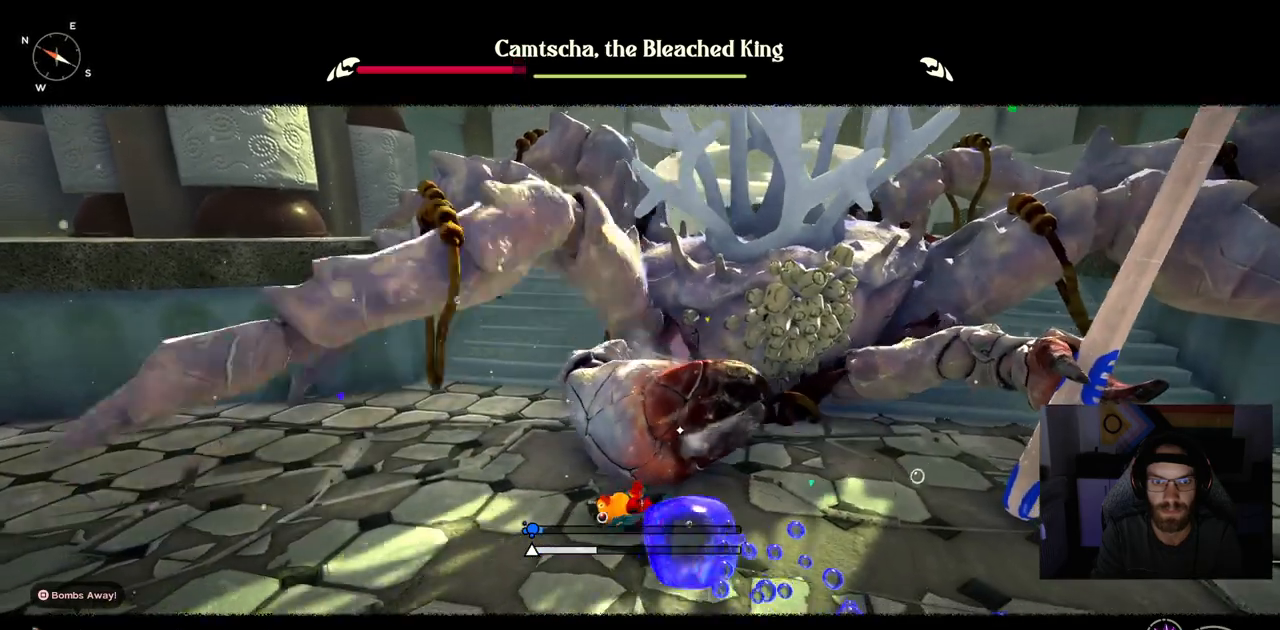
{"buttons": [], "left_stick": "up", "right_stick": "center", "events": []}
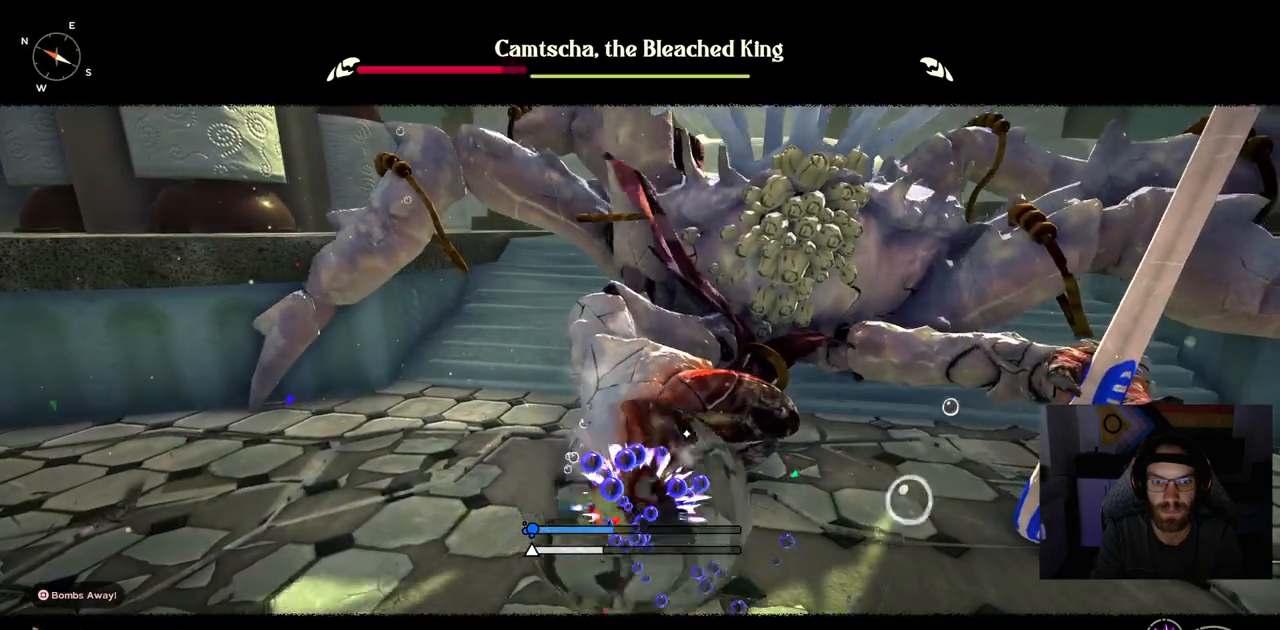
{"buttons": [], "left_stick": "right", "right_stick": "center", "events": [[117, "left_stick", "right"], [183, "CIRCLE", "down"], [300, "CIRCLE", "up"]]}
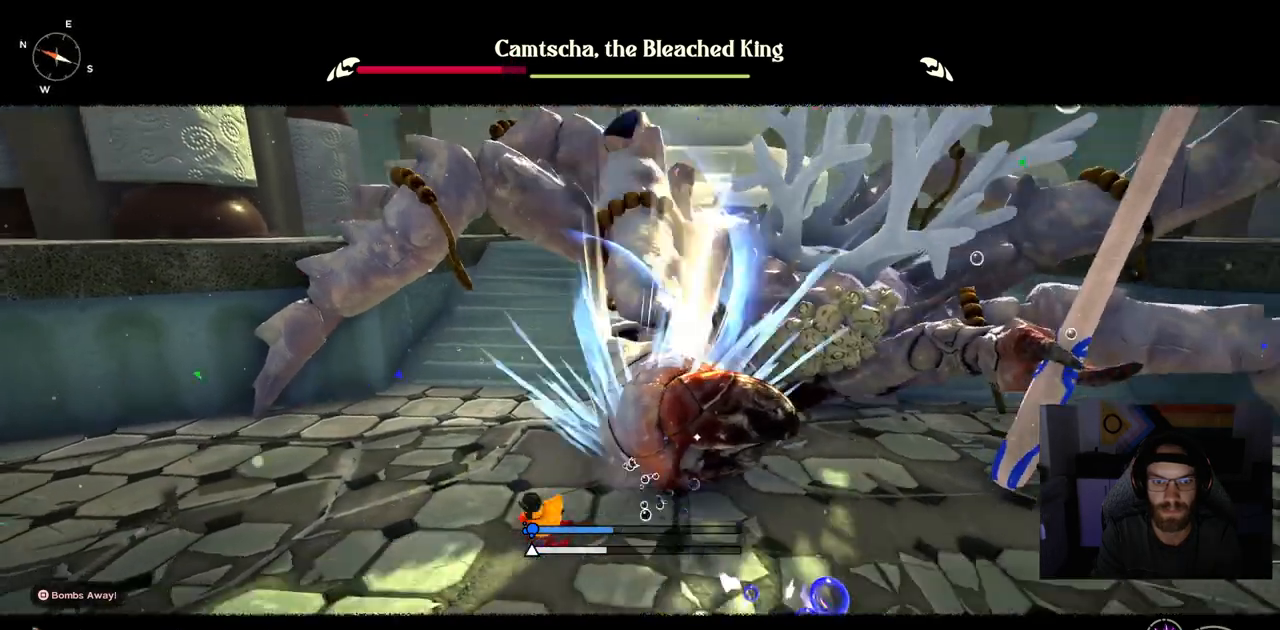
{"buttons": [], "left_stick": "up-right", "right_stick": "center", "events": [[317, "left_stick", "up-right"]]}
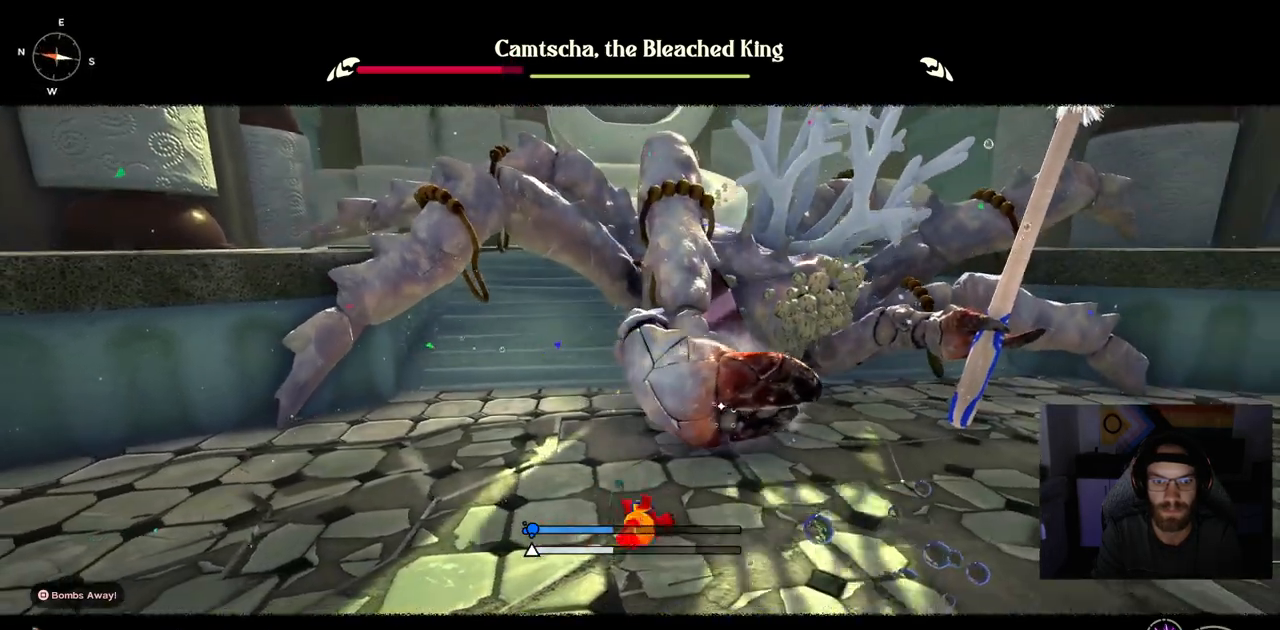
{"buttons": [], "left_stick": "up-right", "right_stick": "center", "events": []}
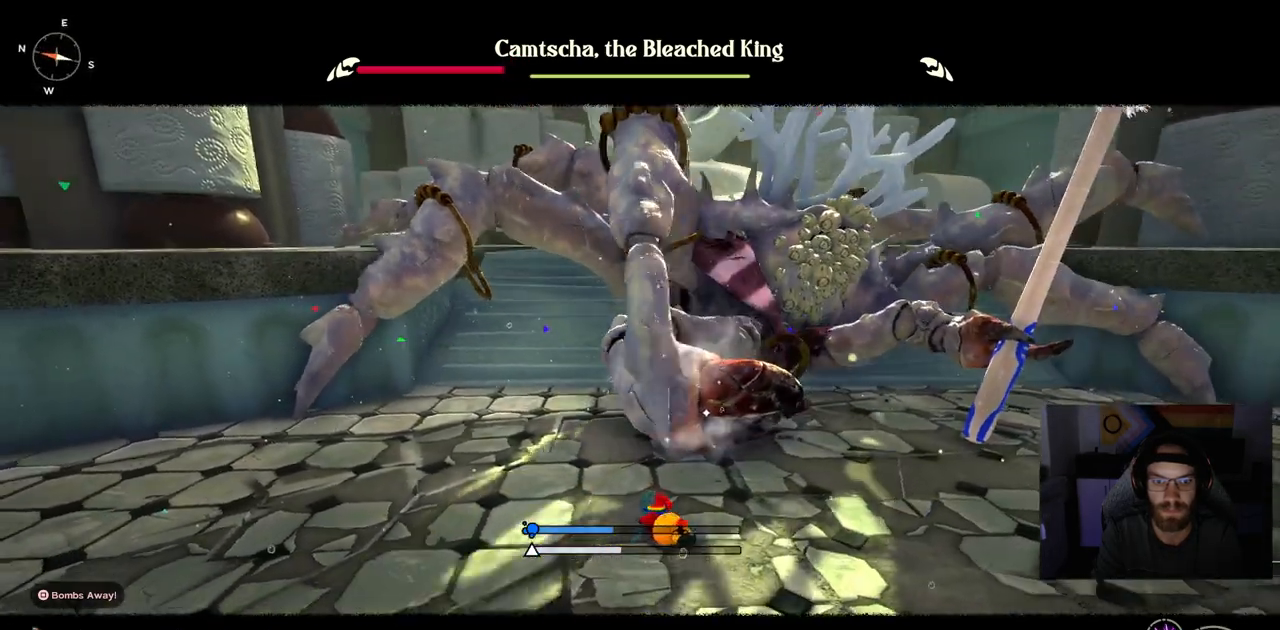
{"buttons": [], "left_stick": "up-right", "right_stick": "center", "events": []}
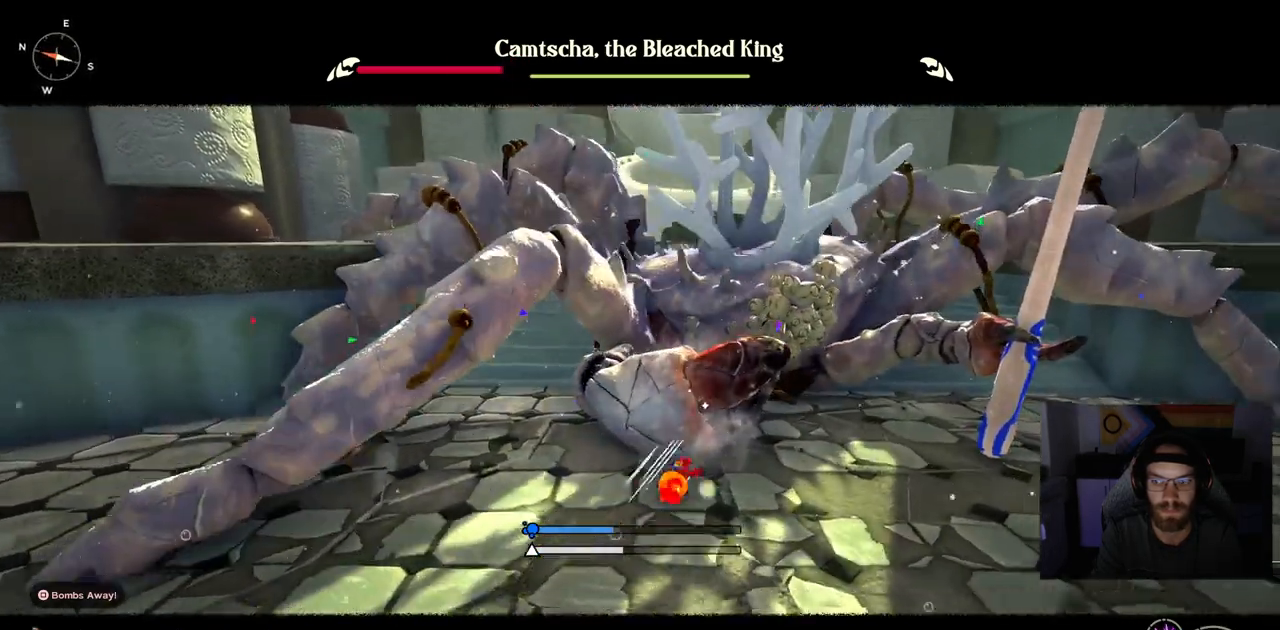
{"buttons": [], "left_stick": "up-right", "right_stick": "center", "events": []}
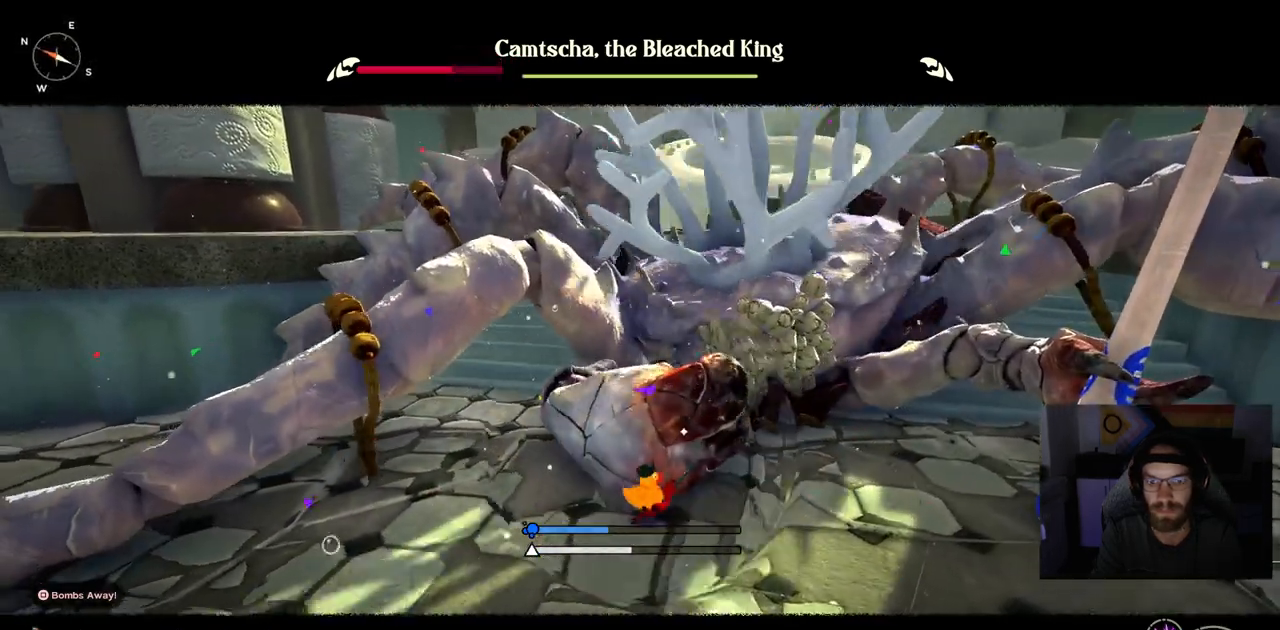
{"buttons": [], "left_stick": "up", "right_stick": "center", "events": [[217, "left_stick", "up"]]}
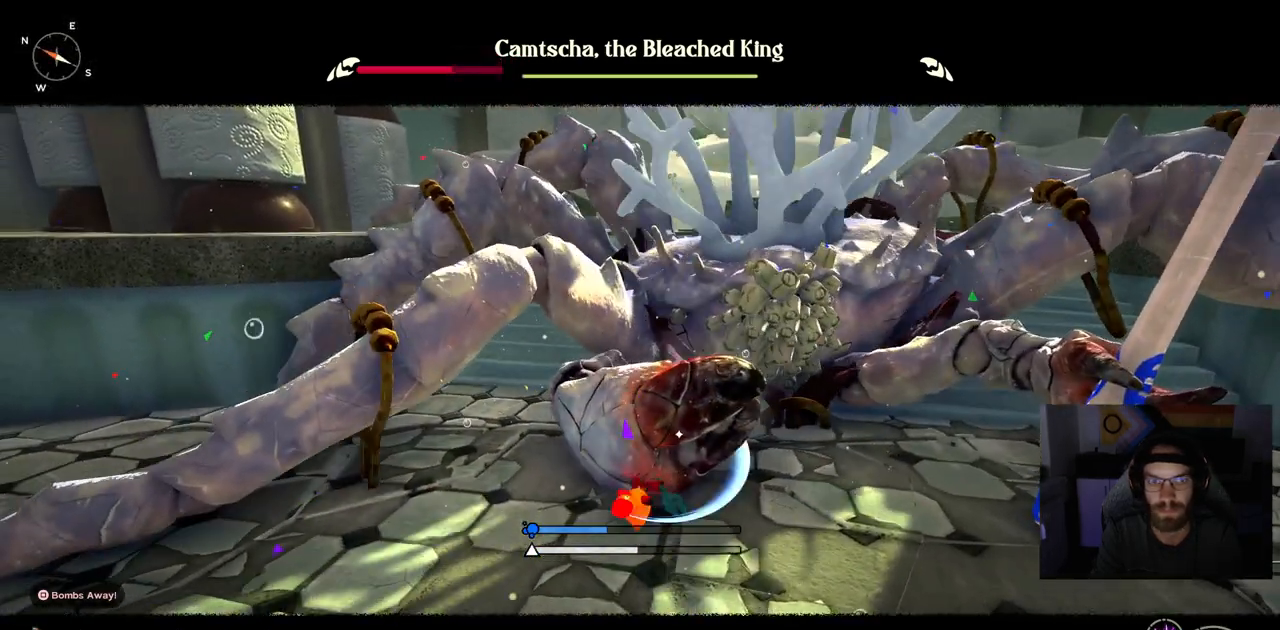
{"buttons": [], "left_stick": "up", "right_stick": "center", "events": []}
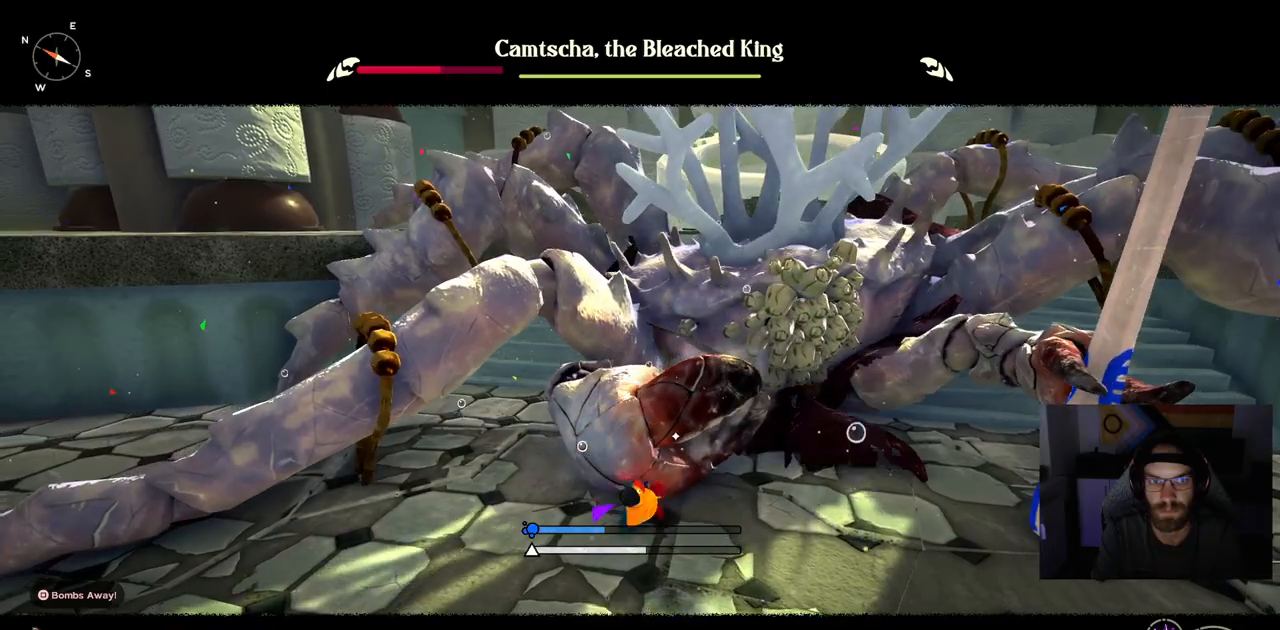
{"buttons": [], "left_stick": "up", "right_stick": "center", "events": []}
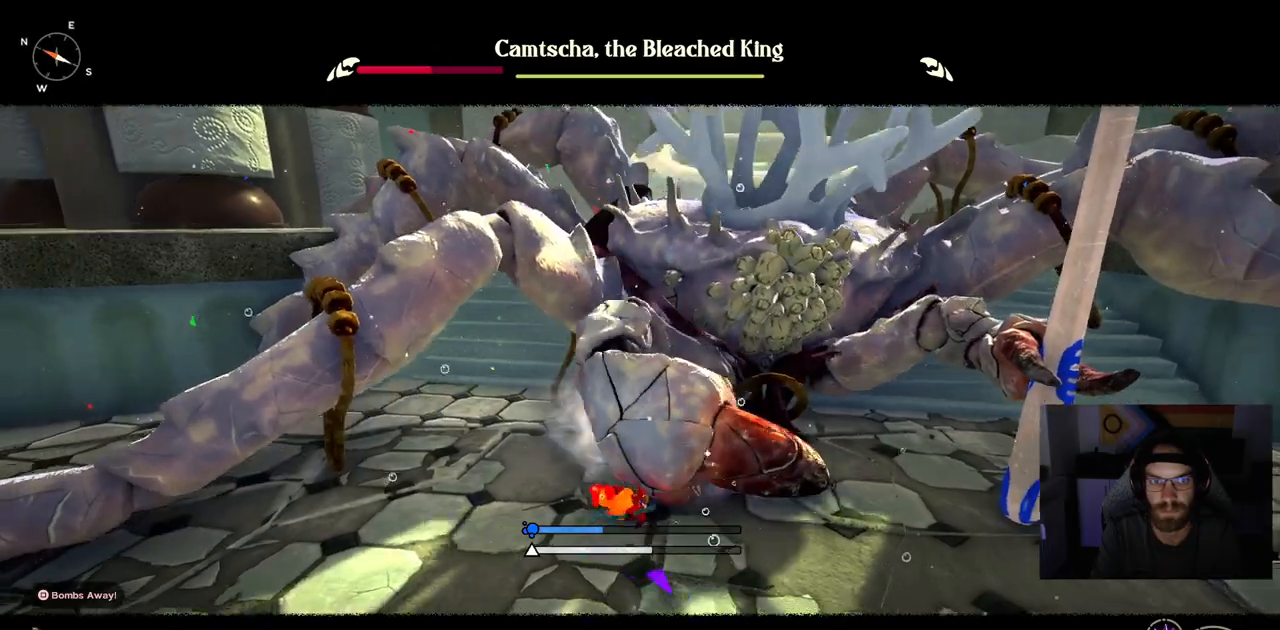
{"buttons": [], "left_stick": "center", "right_stick": "center", "events": [[400, "left_stick", "center"]]}
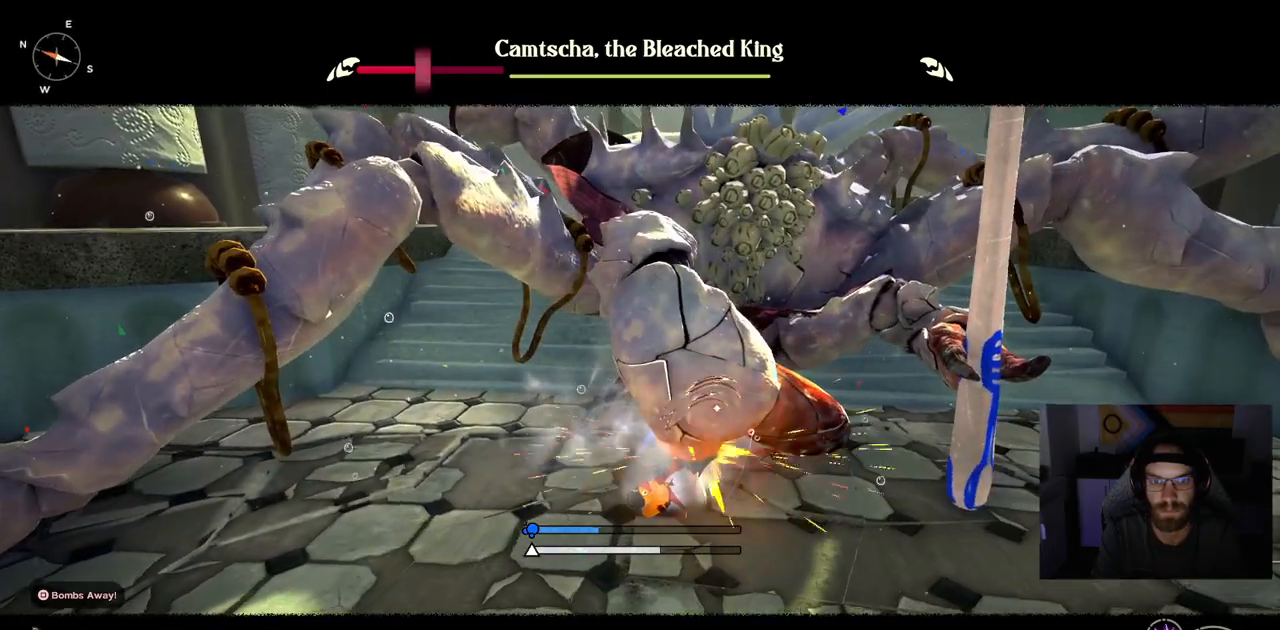
{"buttons": [], "left_stick": "center", "right_stick": "center", "events": []}
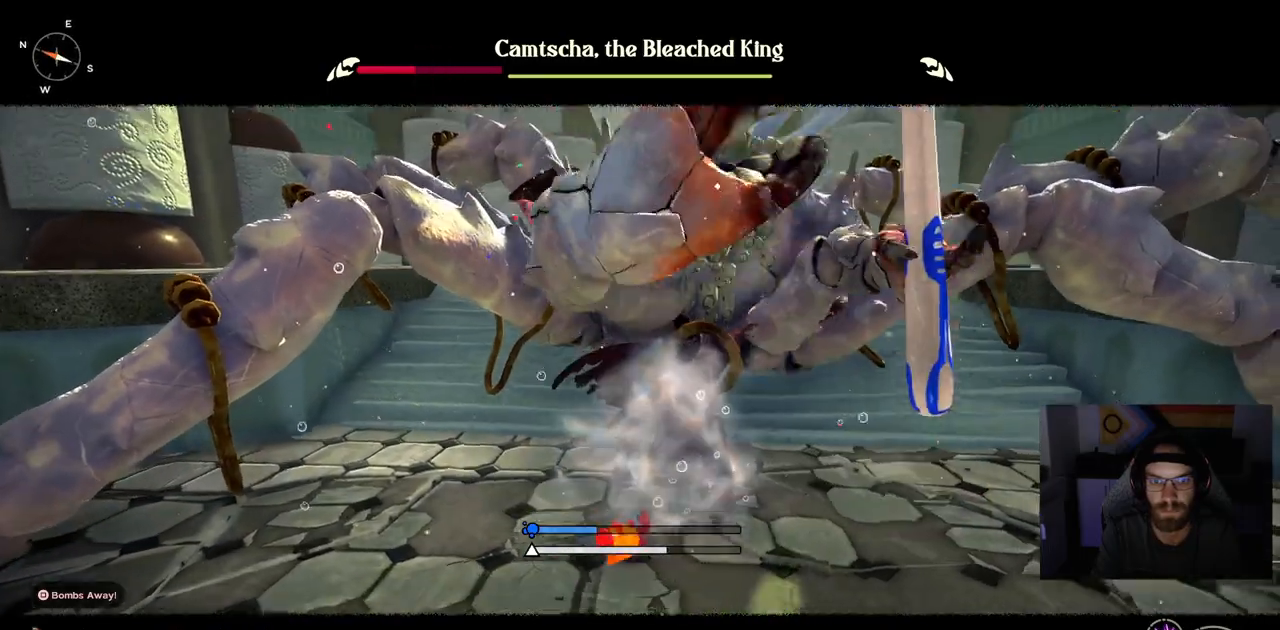
{"buttons": [], "left_stick": "center", "right_stick": "center", "events": []}
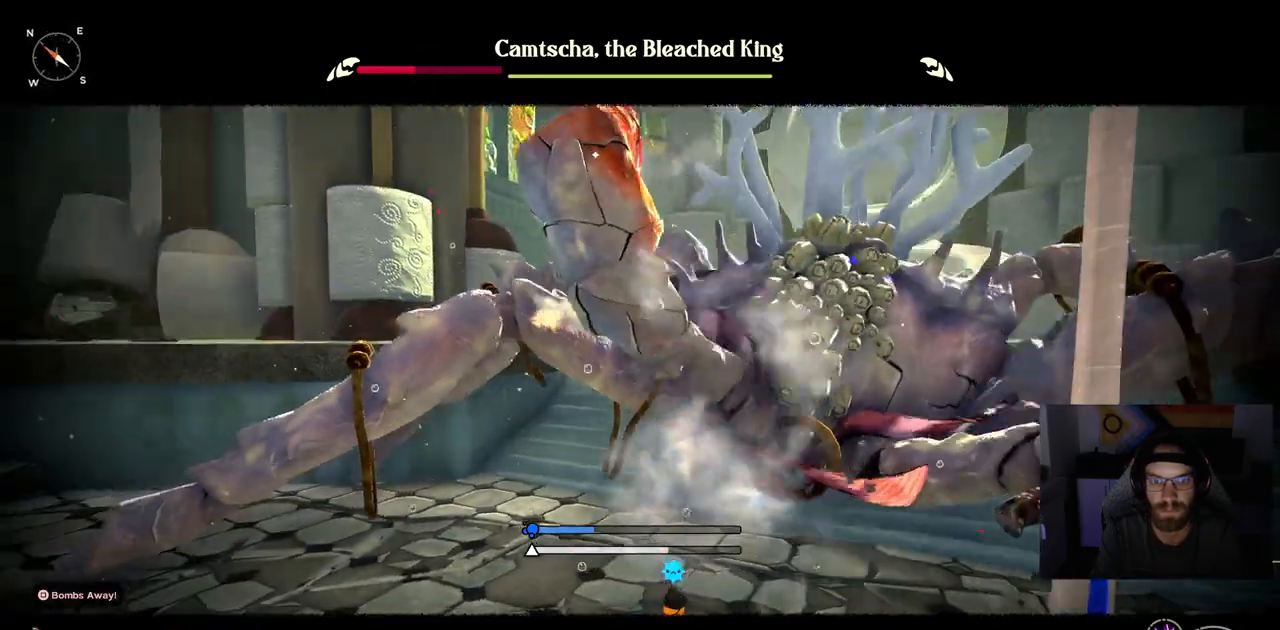
{"buttons": [], "left_stick": "center", "right_stick": "center", "events": []}
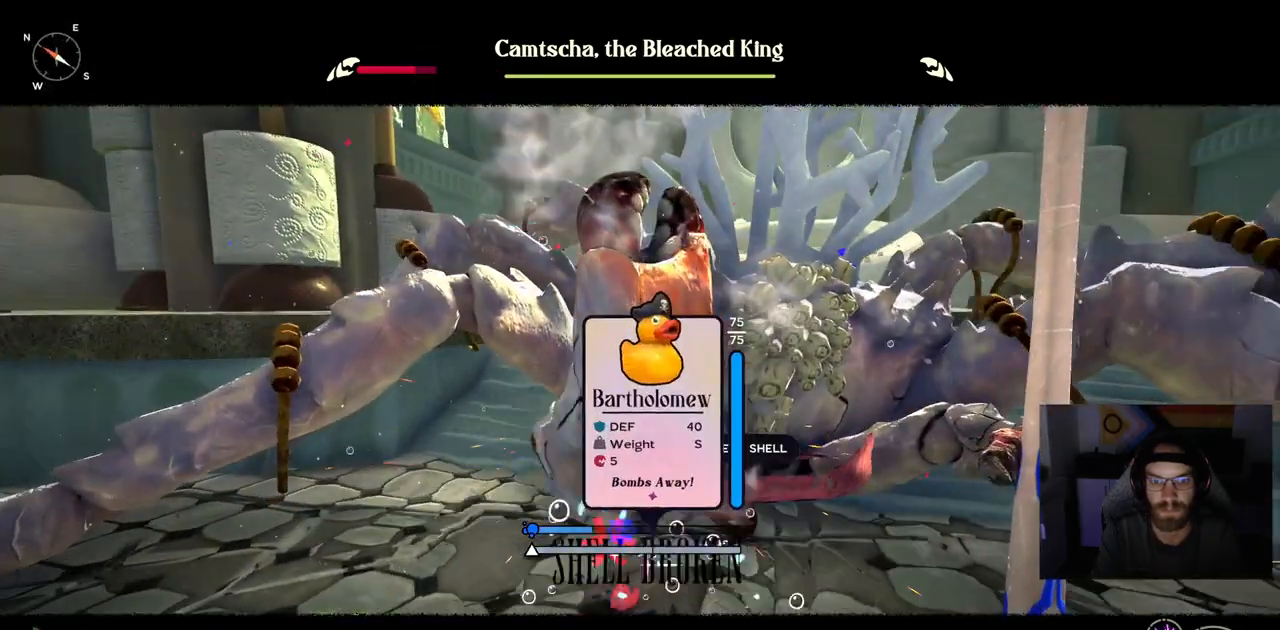
{"buttons": ["CROSS"], "left_stick": "up-right", "right_stick": "center", "events": [[100, "left_stick", "up-right"], [500, "CROSS", "down"]]}
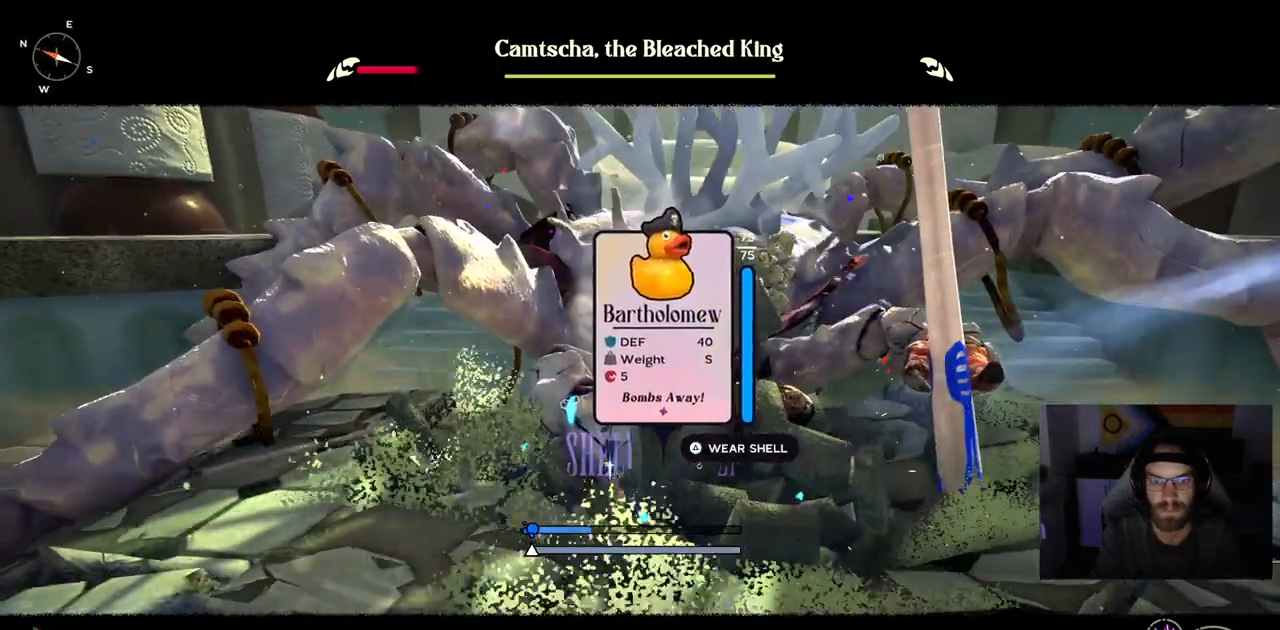
{"buttons": [], "left_stick": "up-right", "right_stick": "center", "events": [[500, "CROSS", "up"]]}